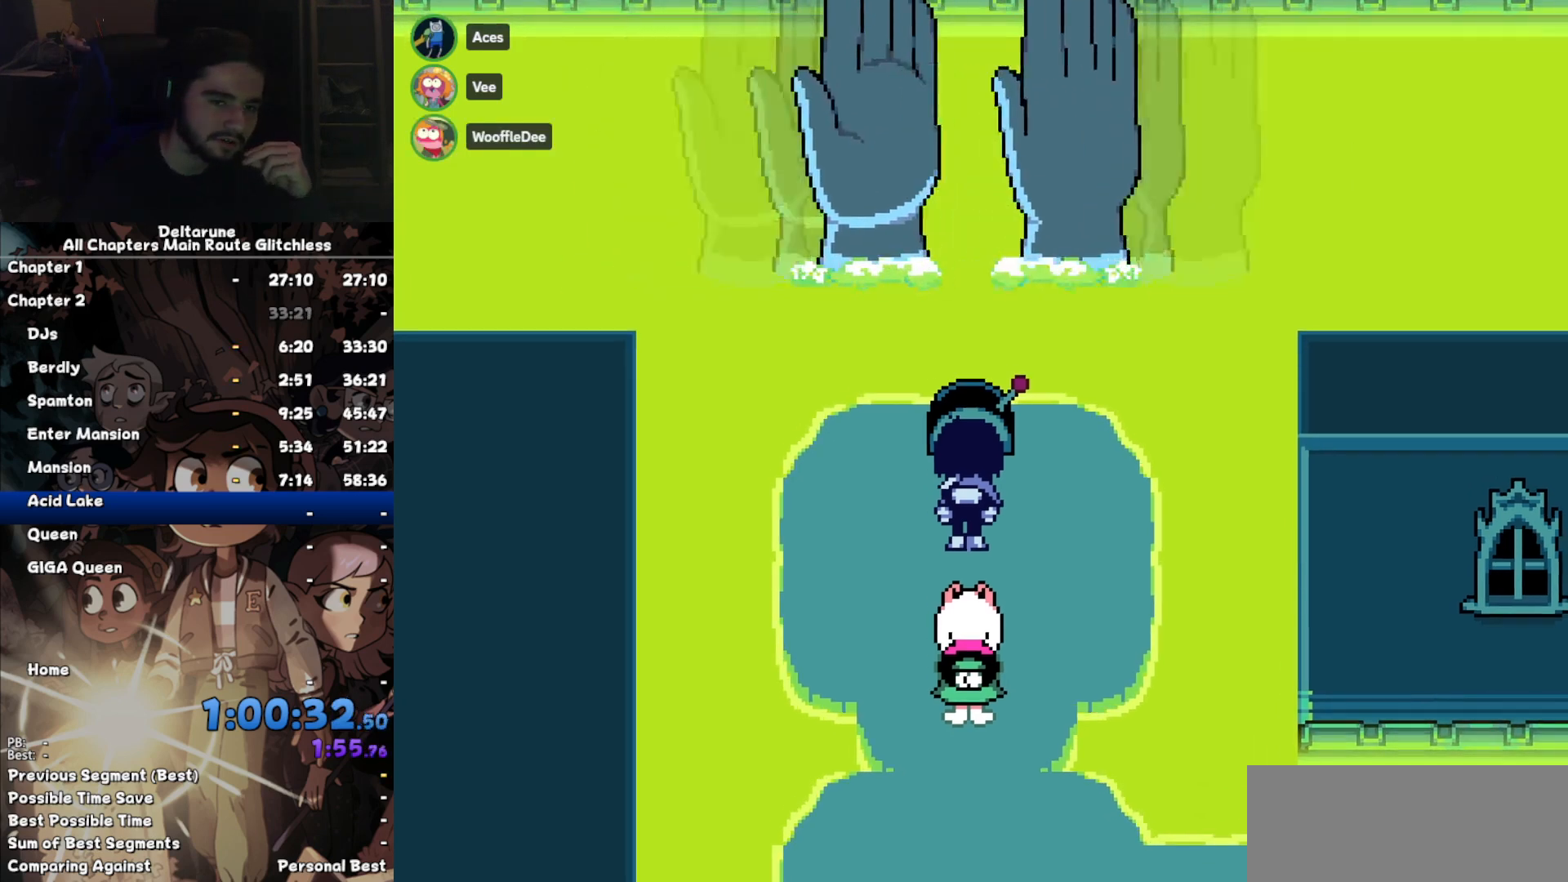
Gameplay with keyboard; each line is a JSON object with the keys held at the frame after it. "events" lists presses ("down") and releases ("up") of "c", "down", "left", "return", "right", "up", "x" and "z" between this image and that frame as [ms after this image, input, new state], when the widget could be followed in between. No other keys are recorded. Mouse input is not recorded. Not read: ctrl shift.
{"keys": ["down"], "events": []}
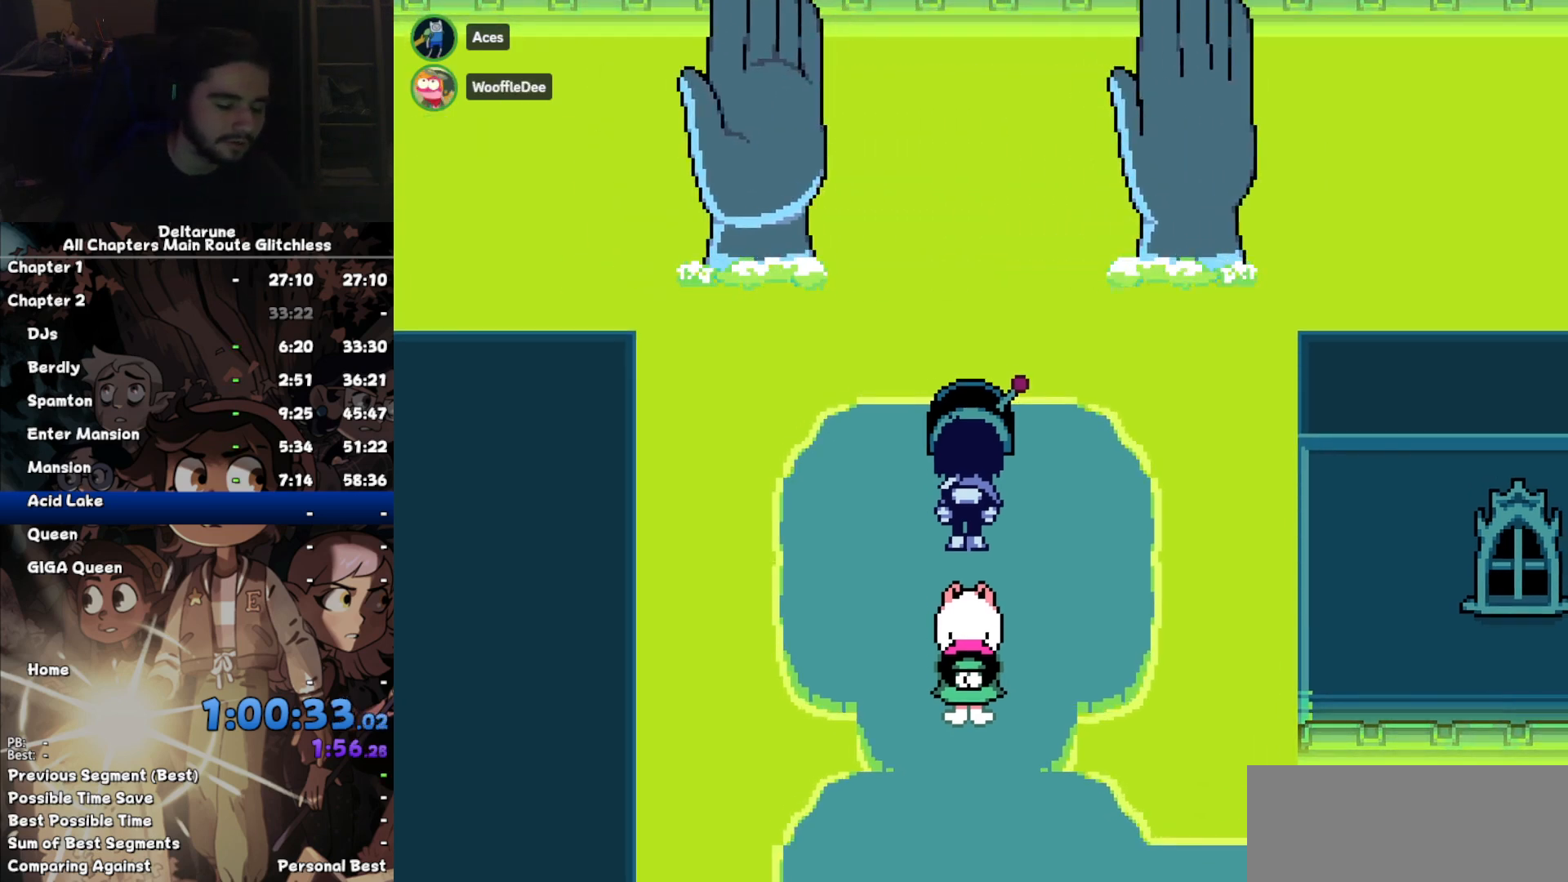
{"keys": ["down"], "events": []}
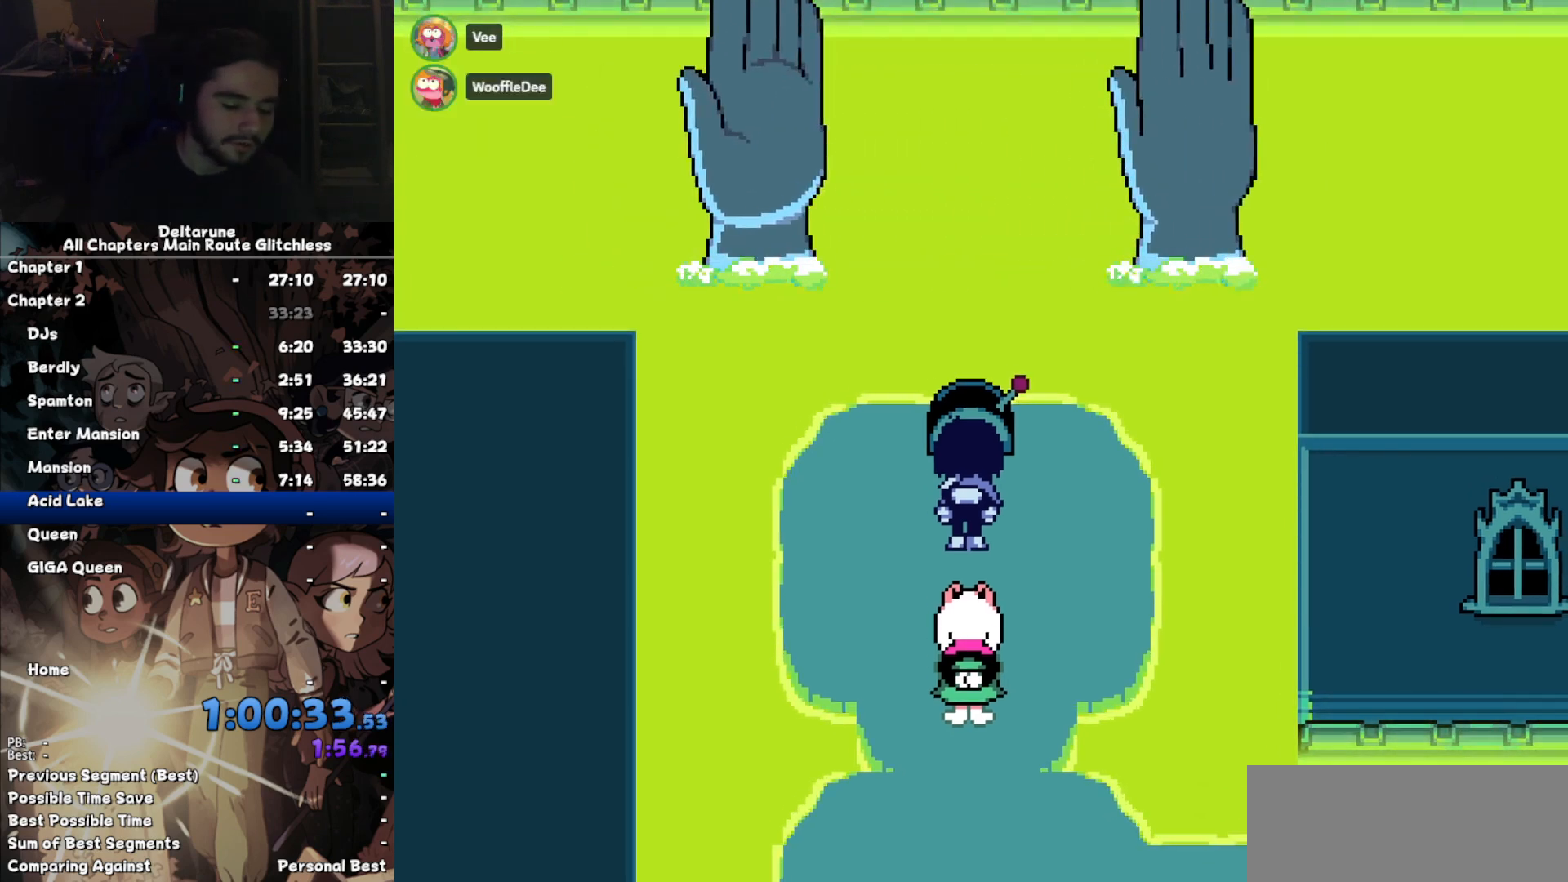
{"keys": ["down"], "events": []}
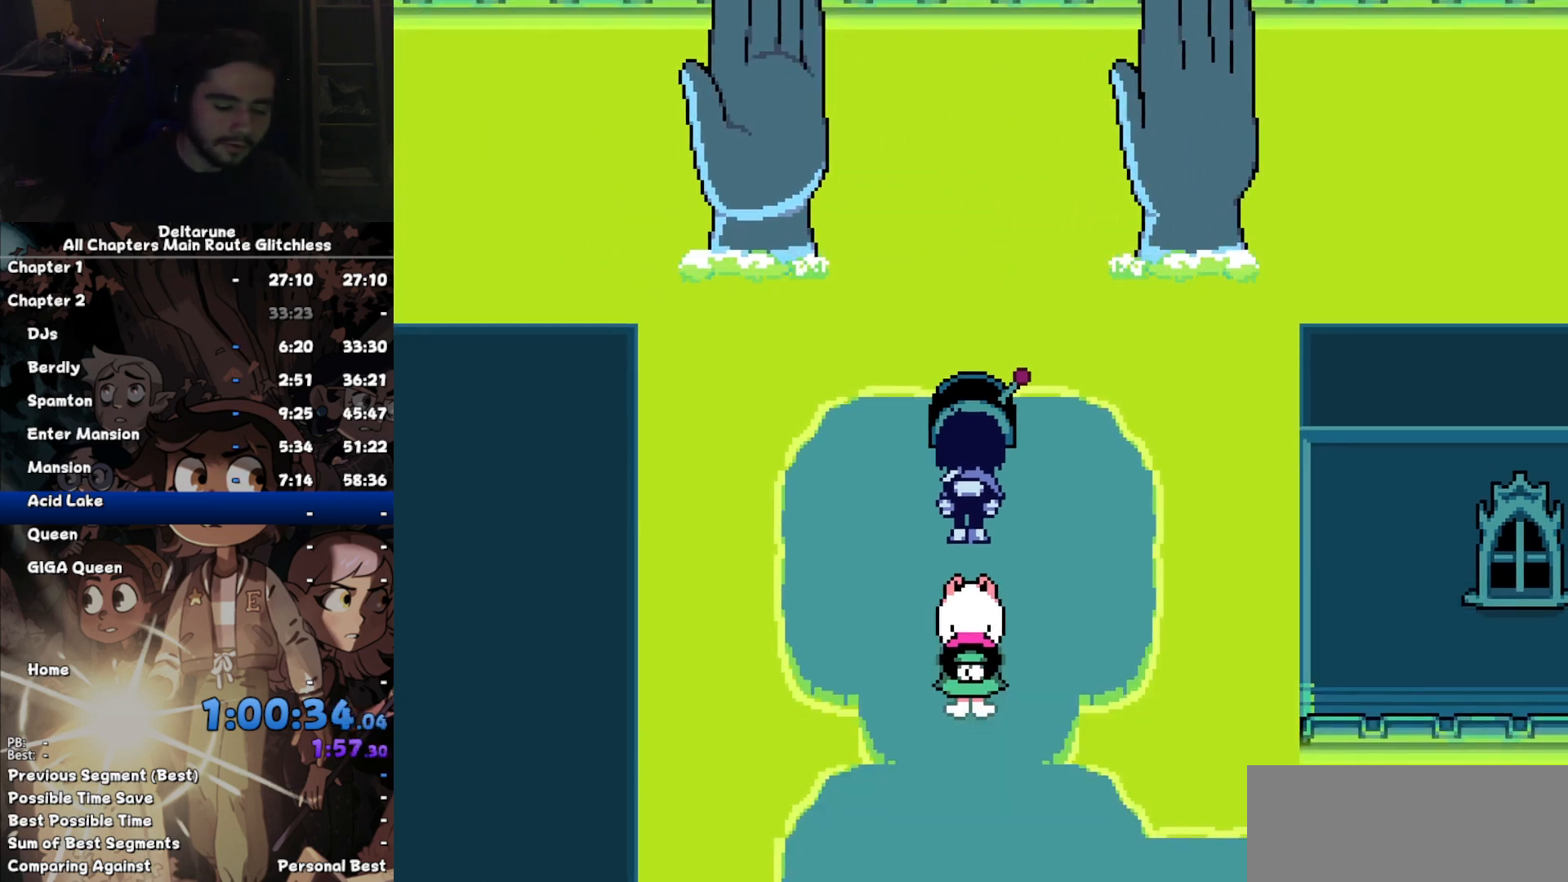
{"keys": ["down"], "events": []}
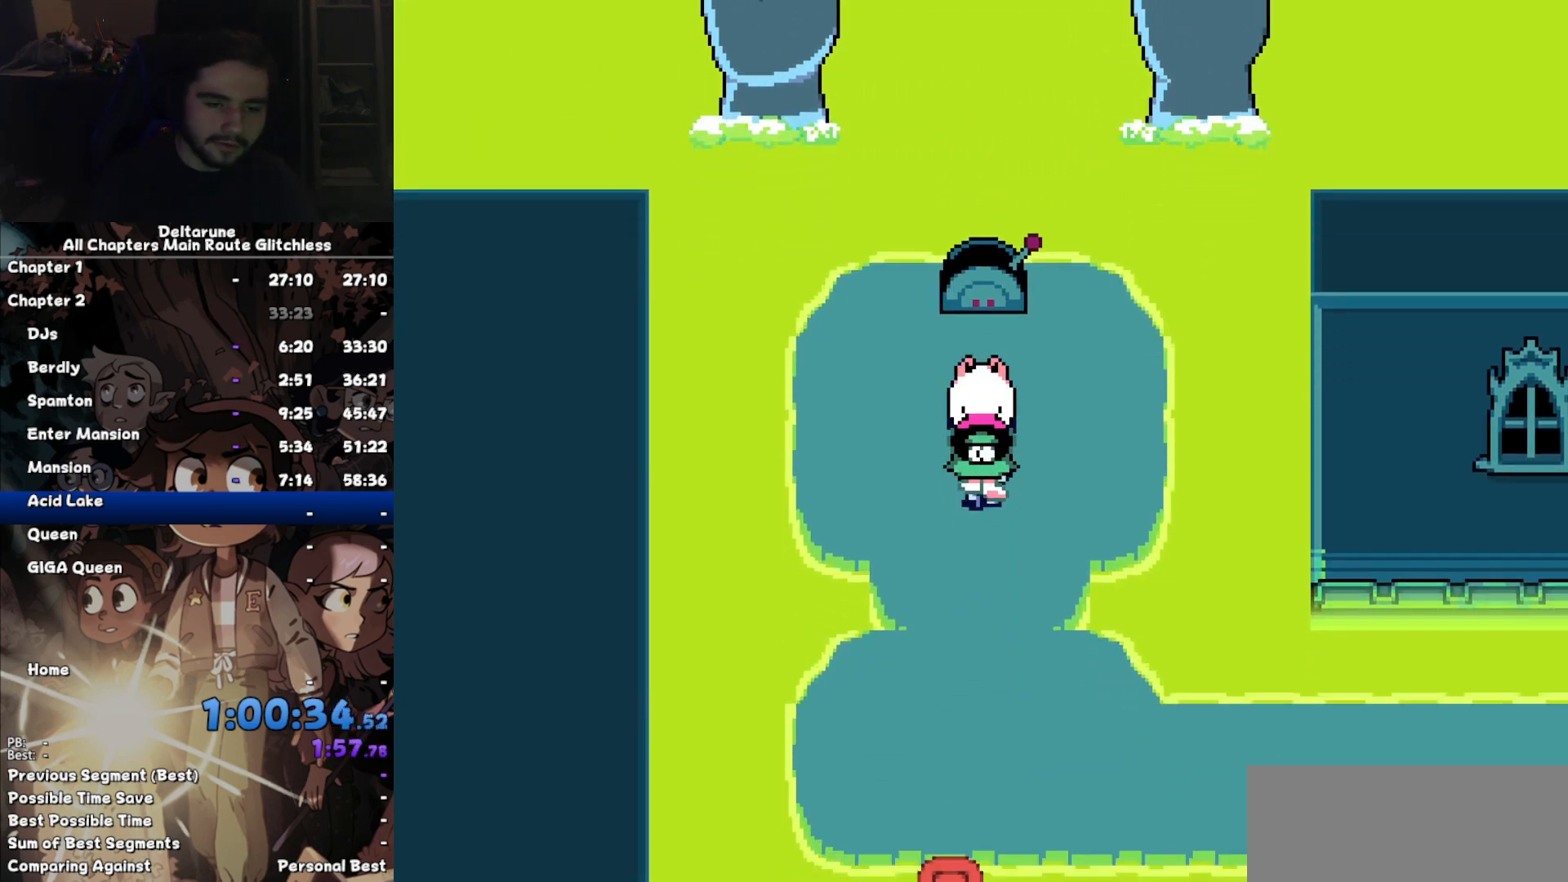
{"keys": ["down"], "events": [[300, "left", "down"], [334, "left", "up"]]}
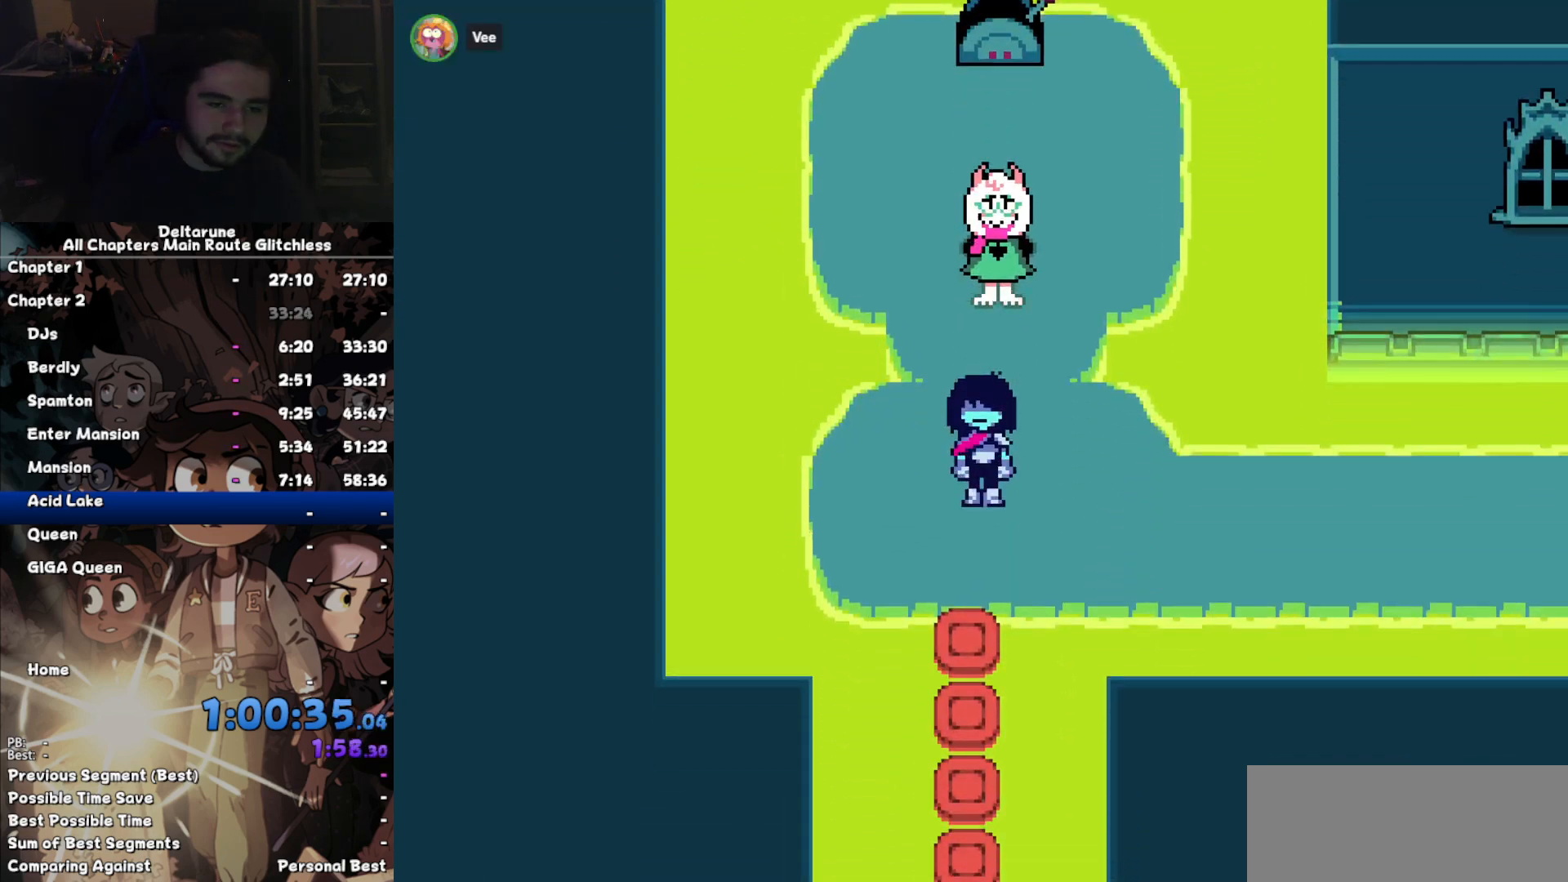
{"keys": ["down"], "events": []}
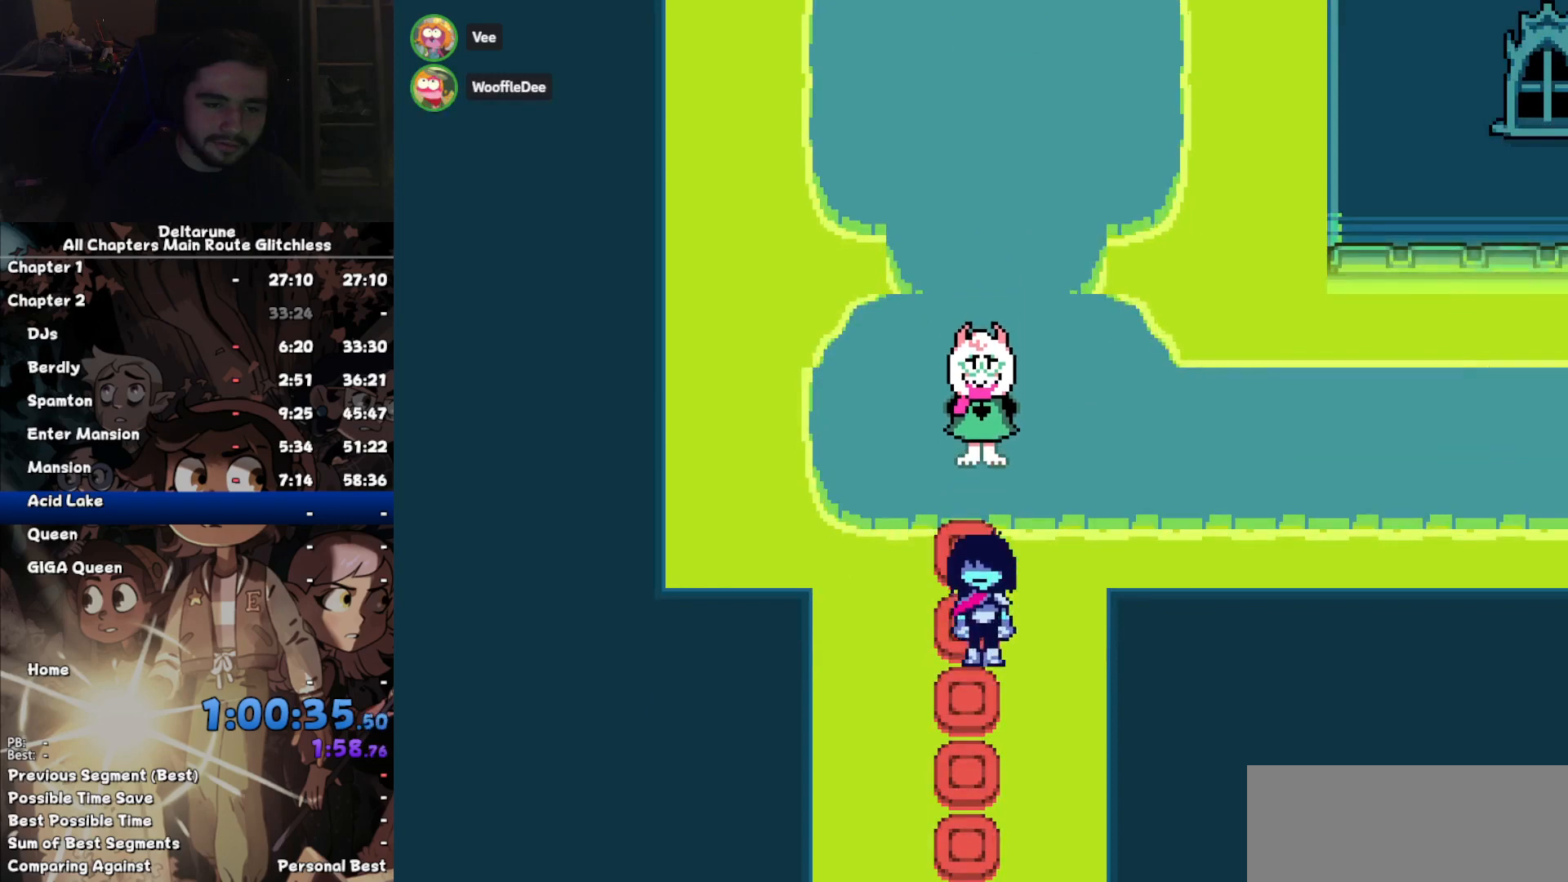
{"keys": ["down"], "events": []}
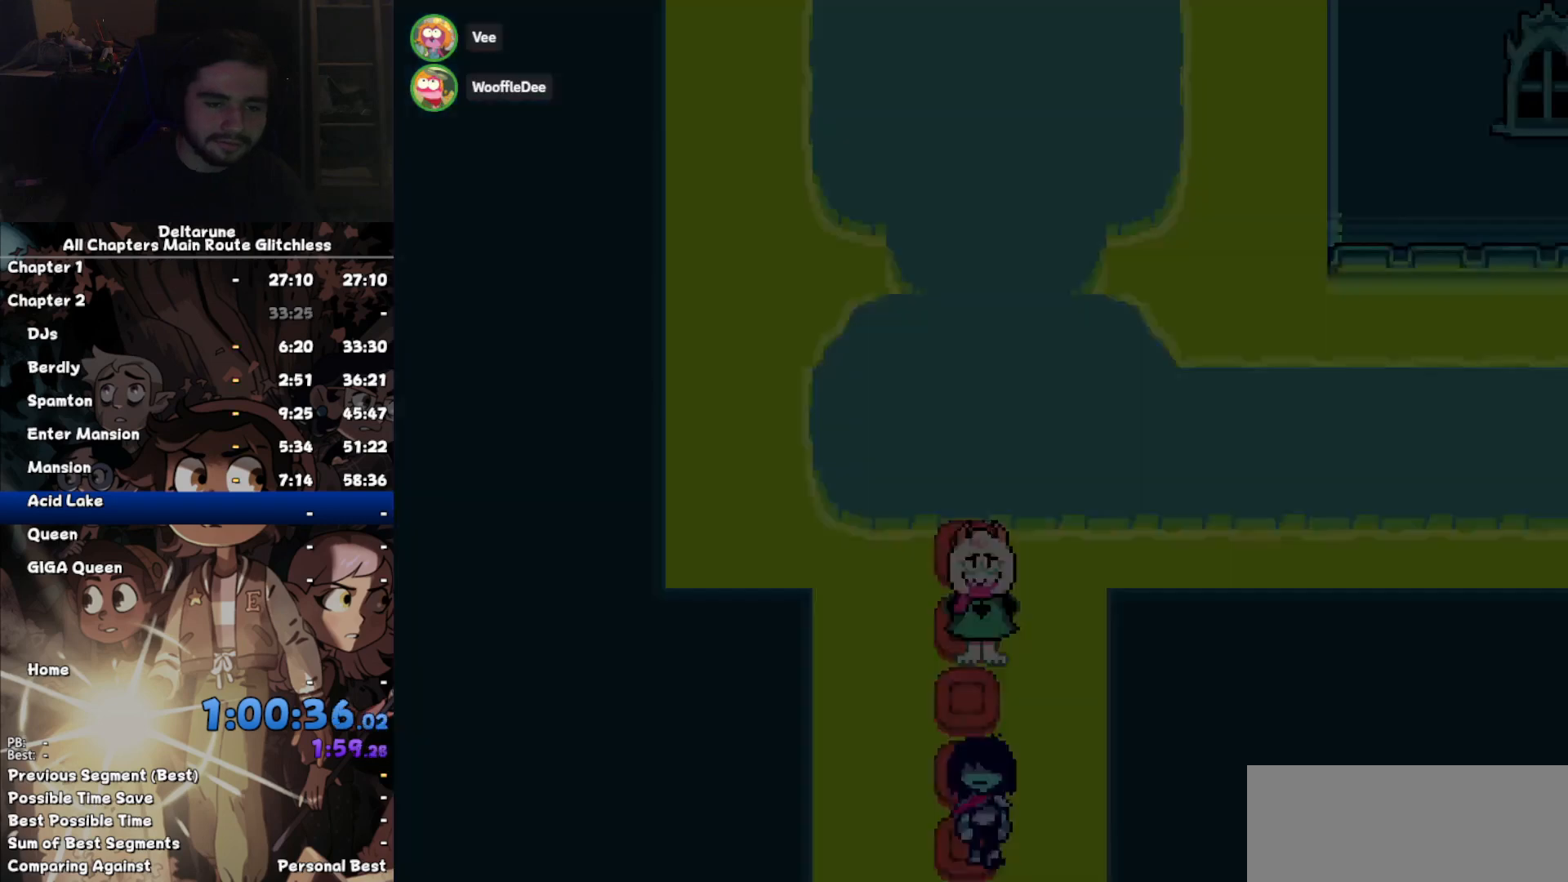
{"keys": ["down"], "events": []}
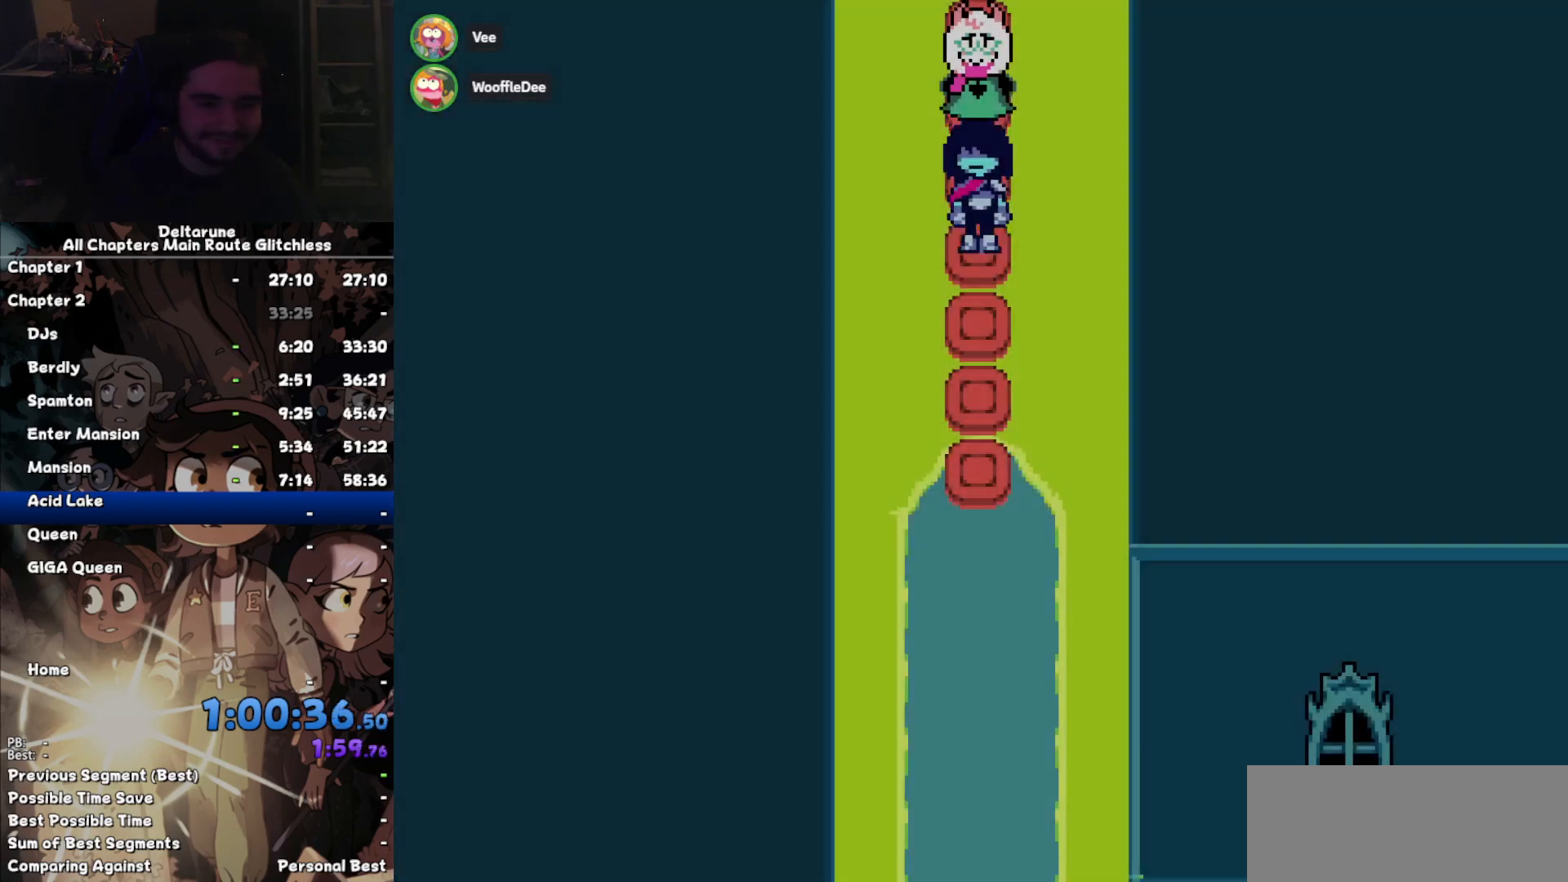
{"keys": ["down"], "events": []}
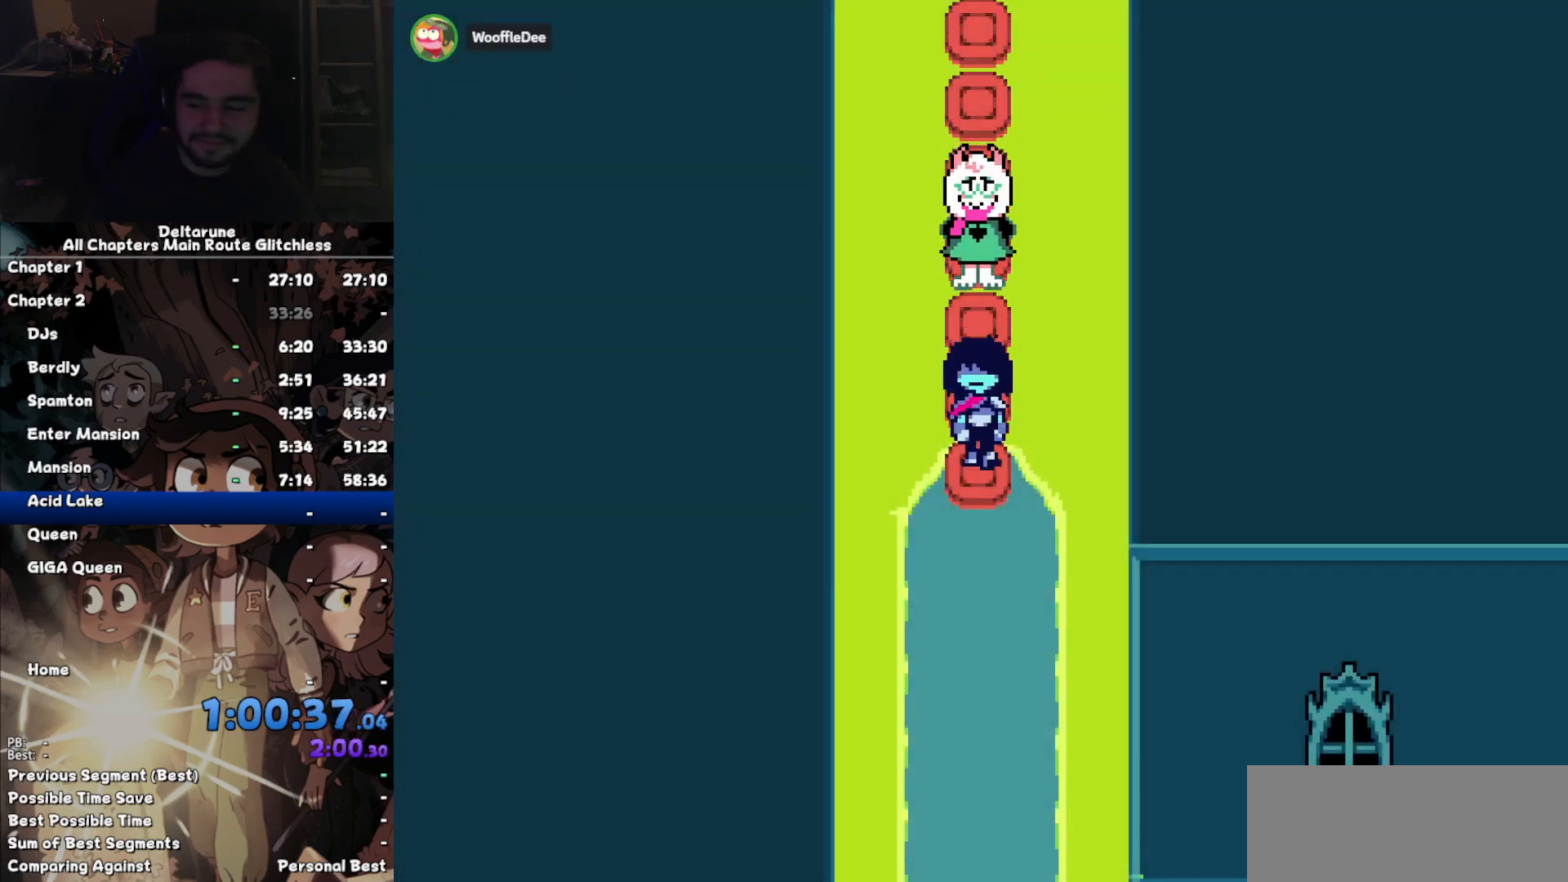
{"keys": ["down"], "events": []}
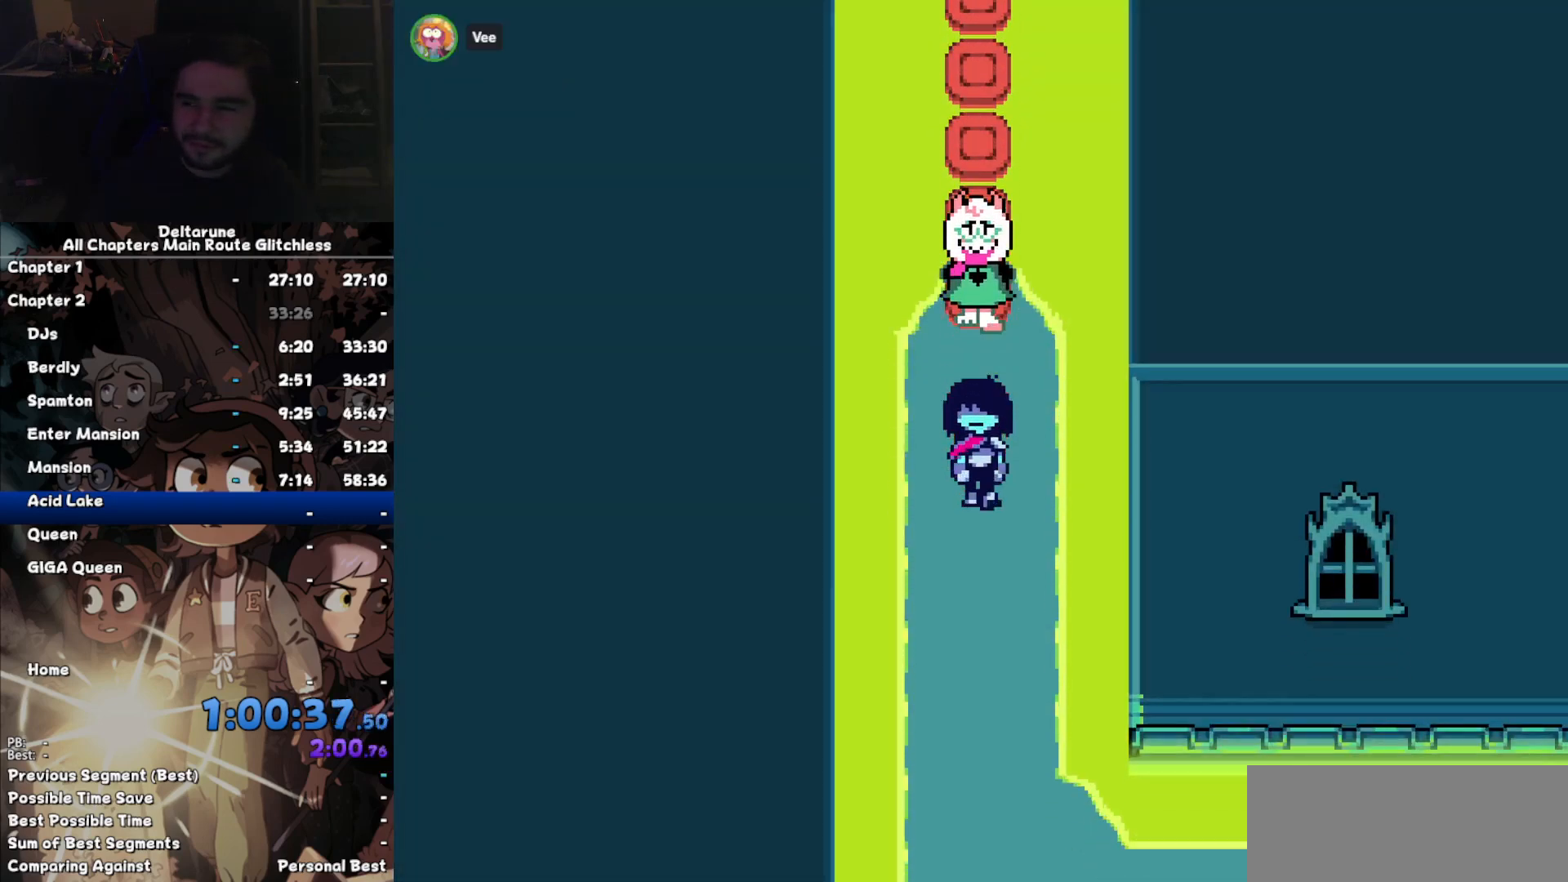
{"keys": ["down"], "events": []}
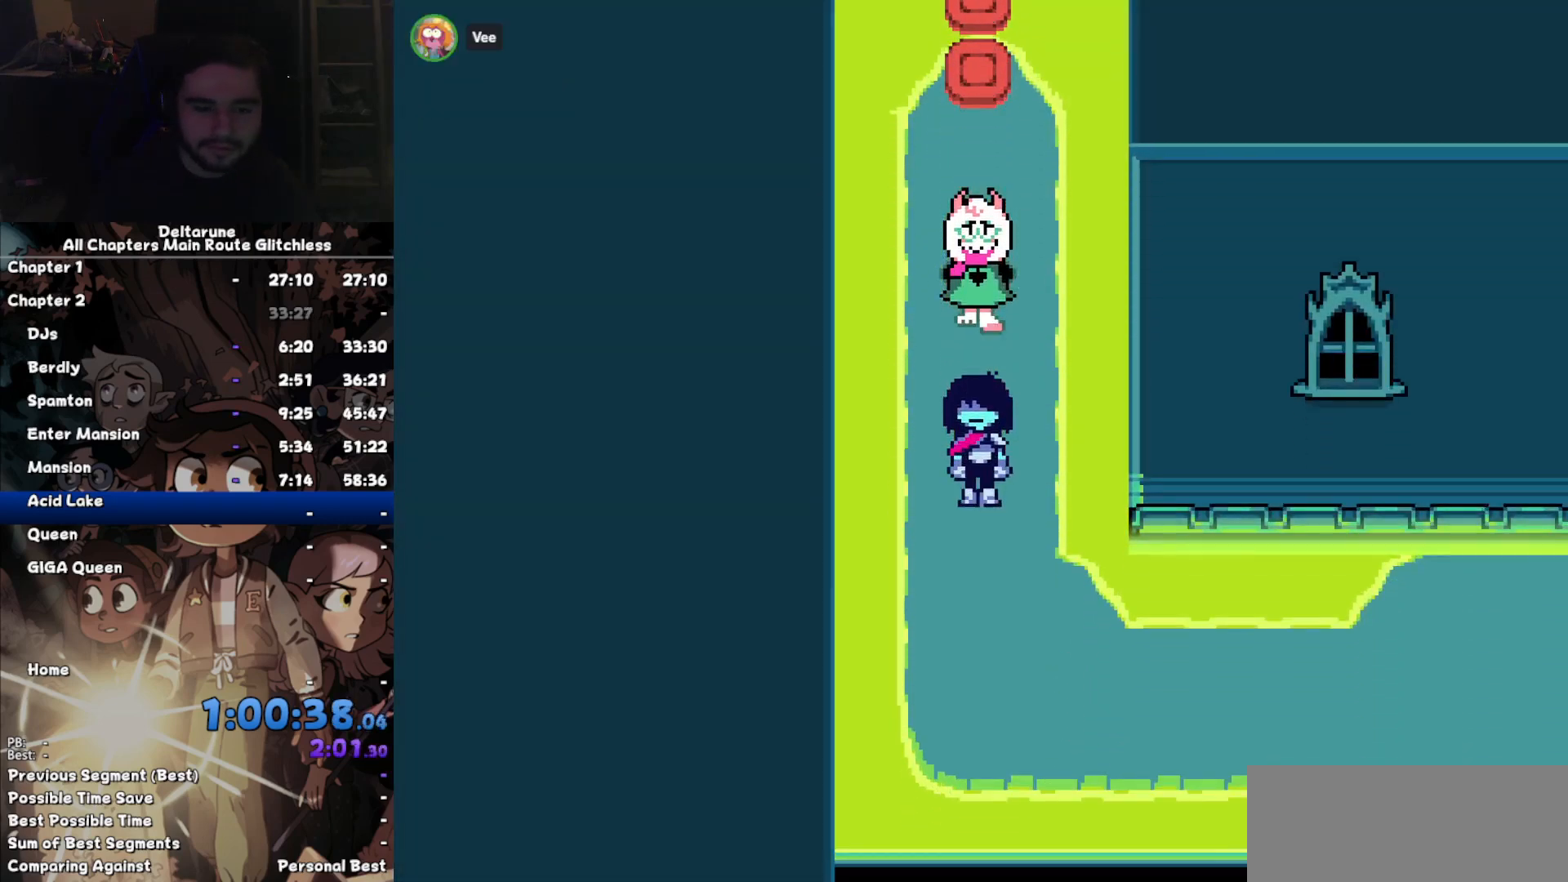
{"keys": ["down", "right"], "events": [[200, "right", "down"]]}
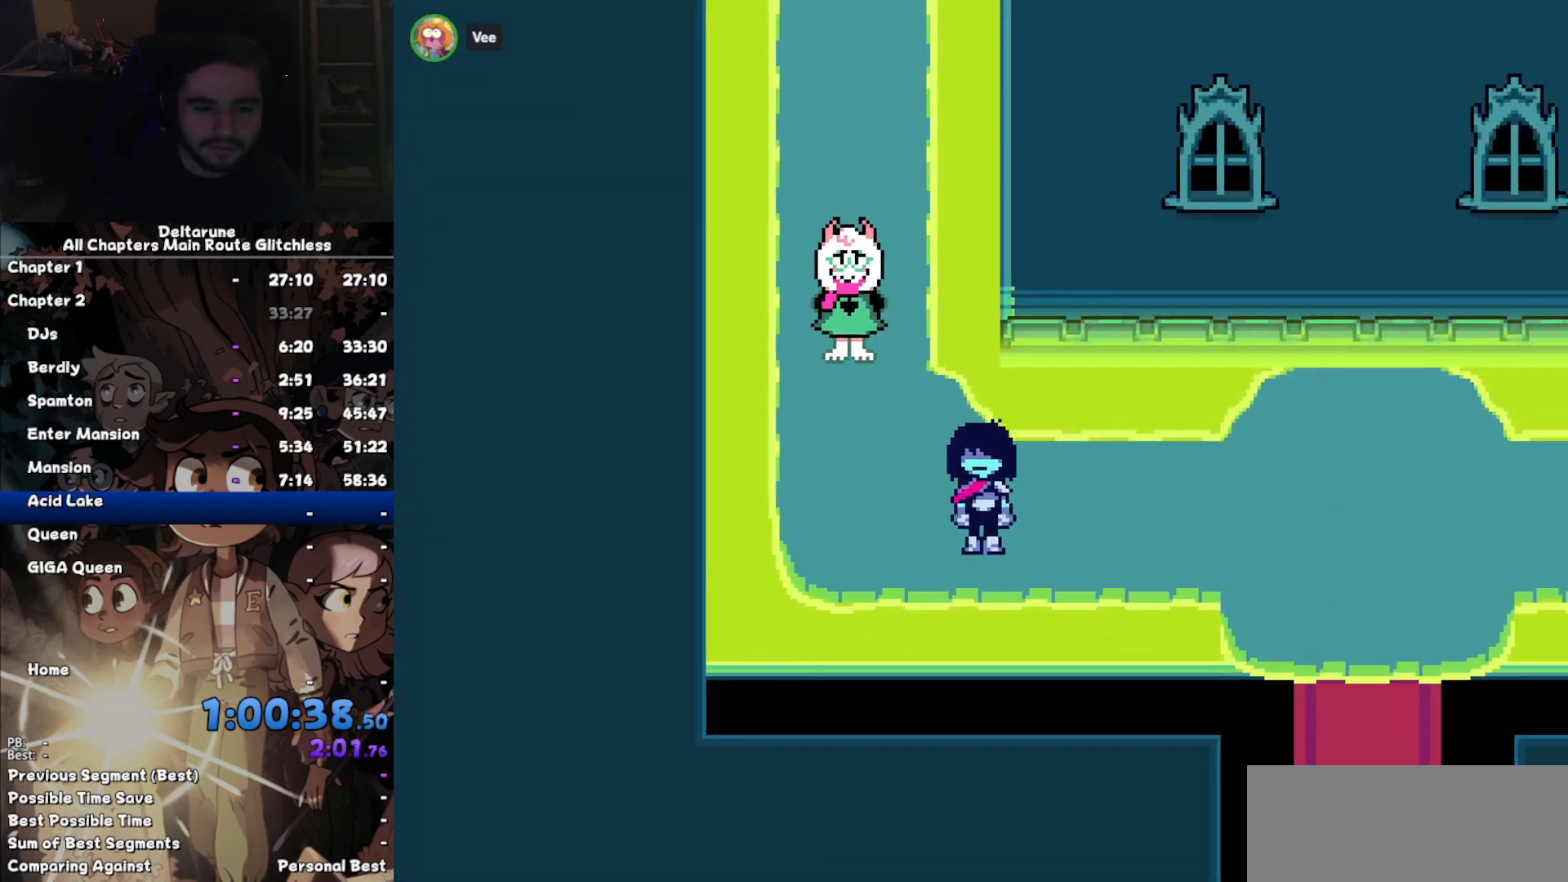
{"keys": ["right"], "events": [[34, "down", "up"]]}
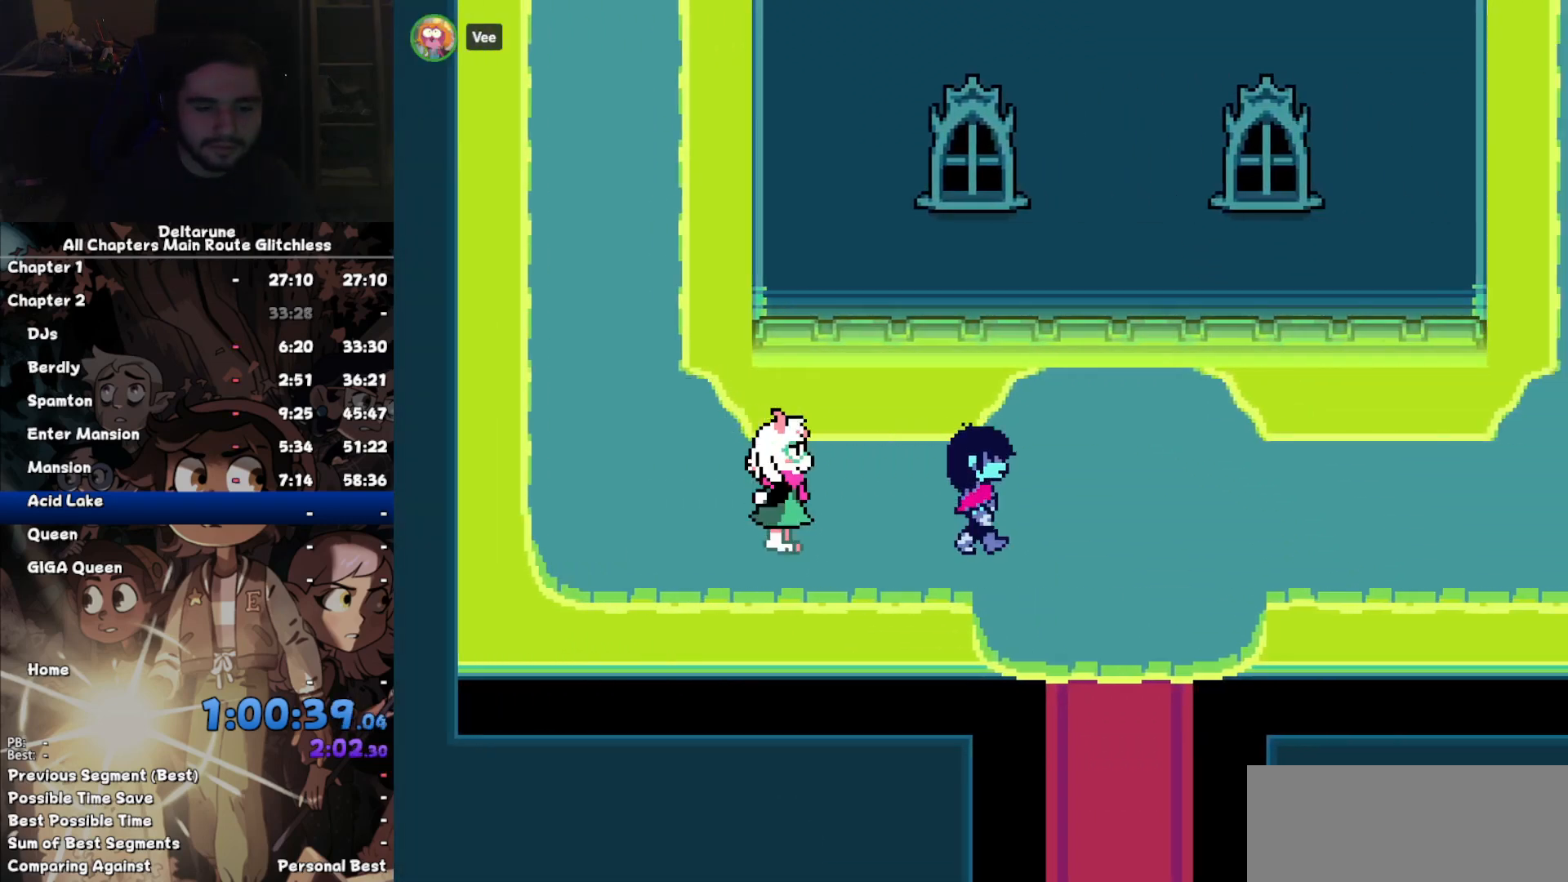
{"keys": ["down"], "events": [[100, "down", "down"], [300, "right", "up"]]}
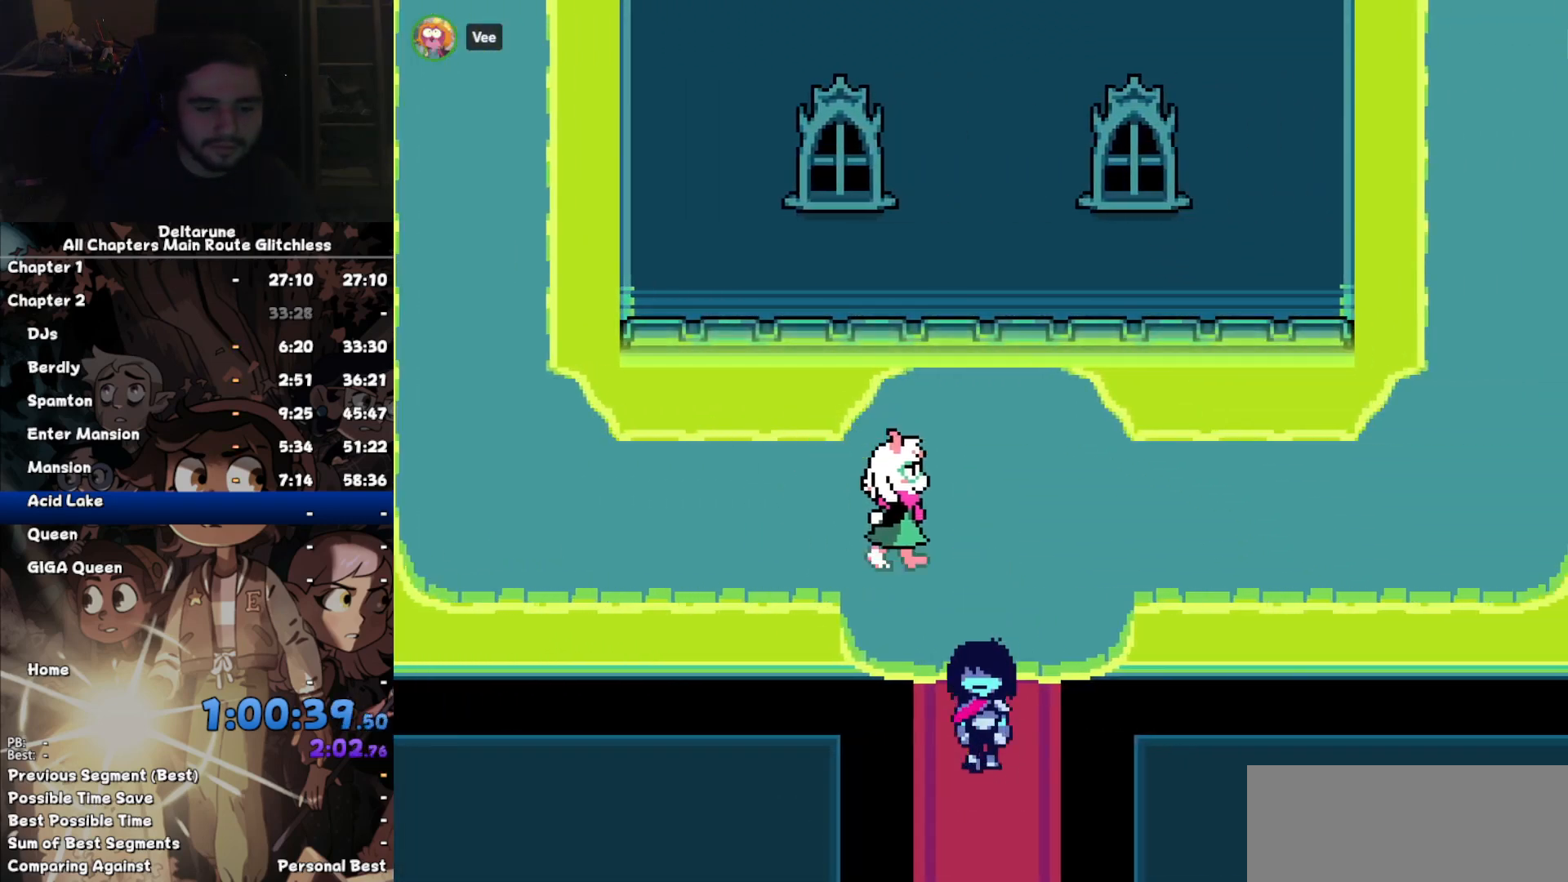
{"keys": ["down"], "events": []}
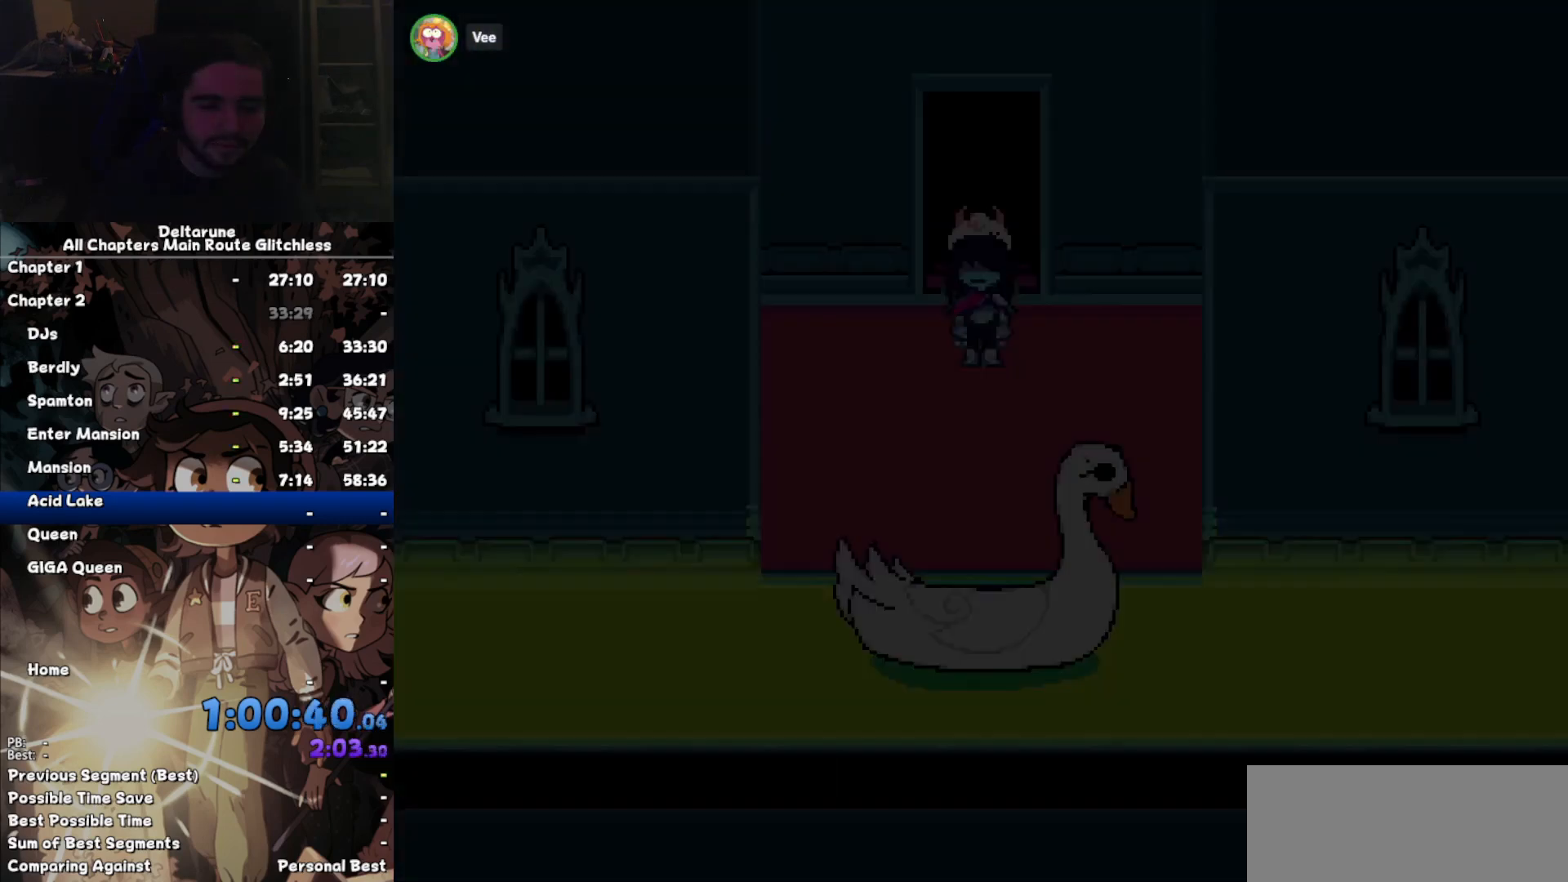
{"keys": ["down", "z"], "events": [[367, "return", "down"], [400, "return", "up"], [400, "z", "down"], [467, "return", "down"], [467, "z", "up"], [500, "return", "up"], [500, "z", "down"]]}
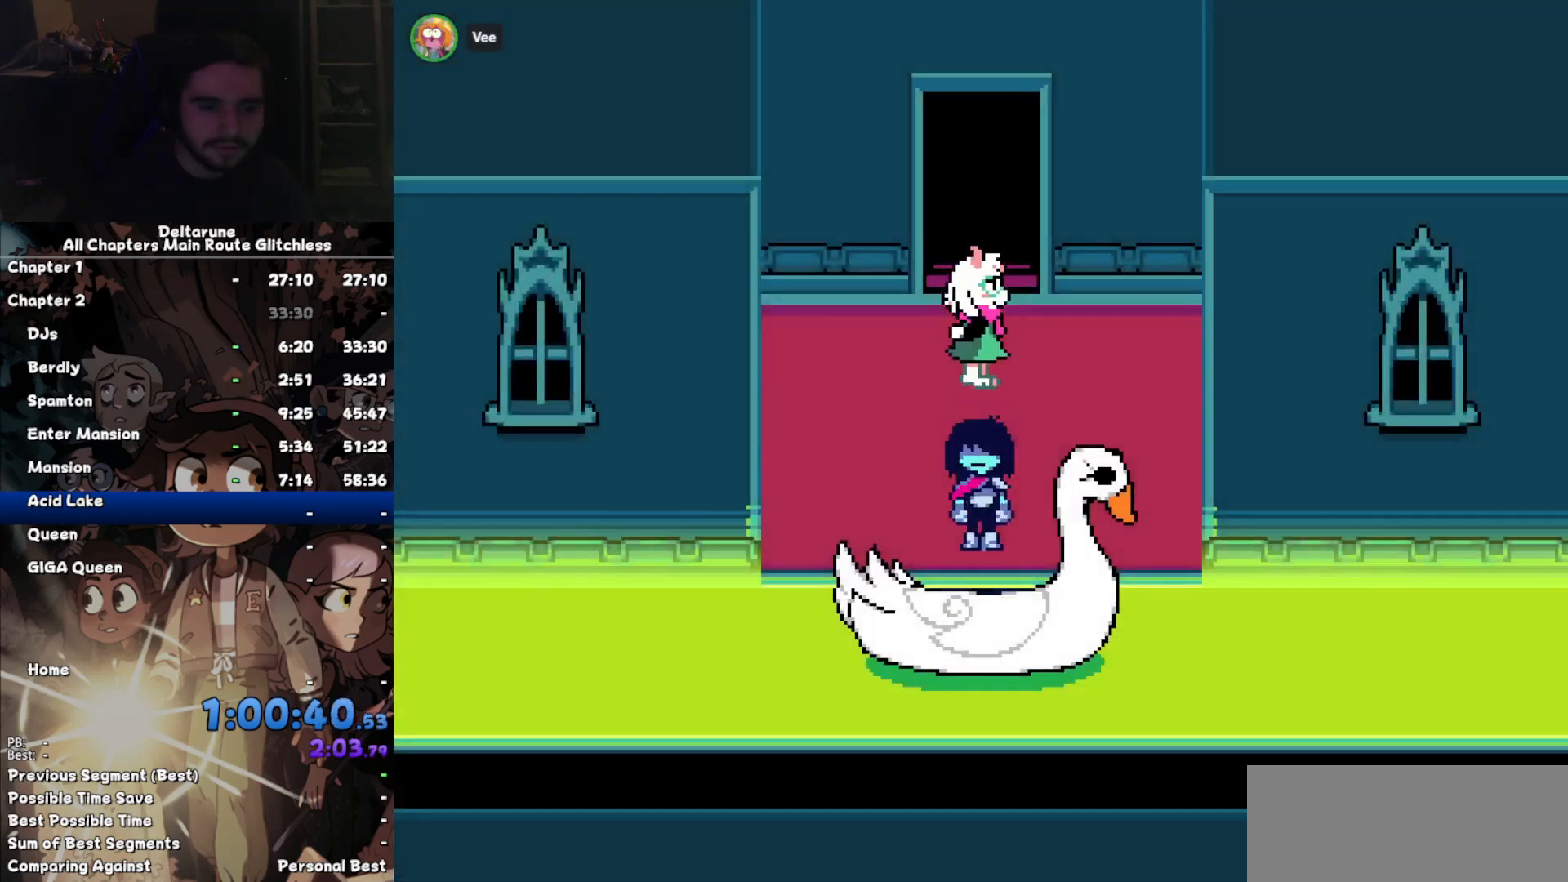
{"keys": [], "events": [[67, "z", "up"], [100, "return", "down"], [134, "return", "up"], [134, "z", "down"], [200, "return", "down"], [200, "z", "up"], [234, "return", "up"], [234, "z", "down"], [300, "z", "up"], [334, "down", "up"]]}
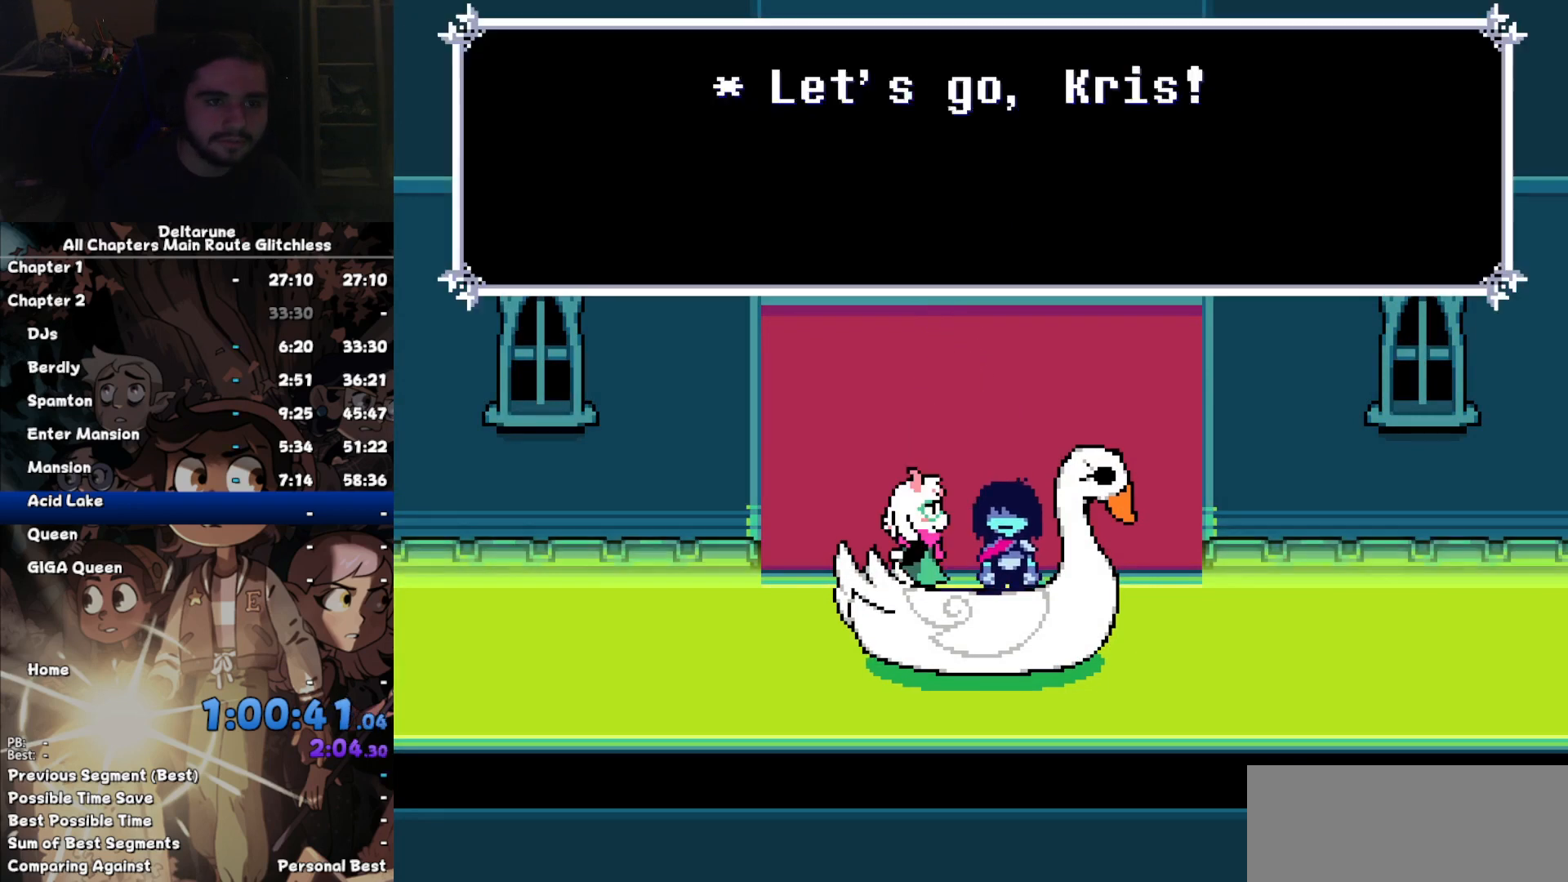
{"keys": [], "events": []}
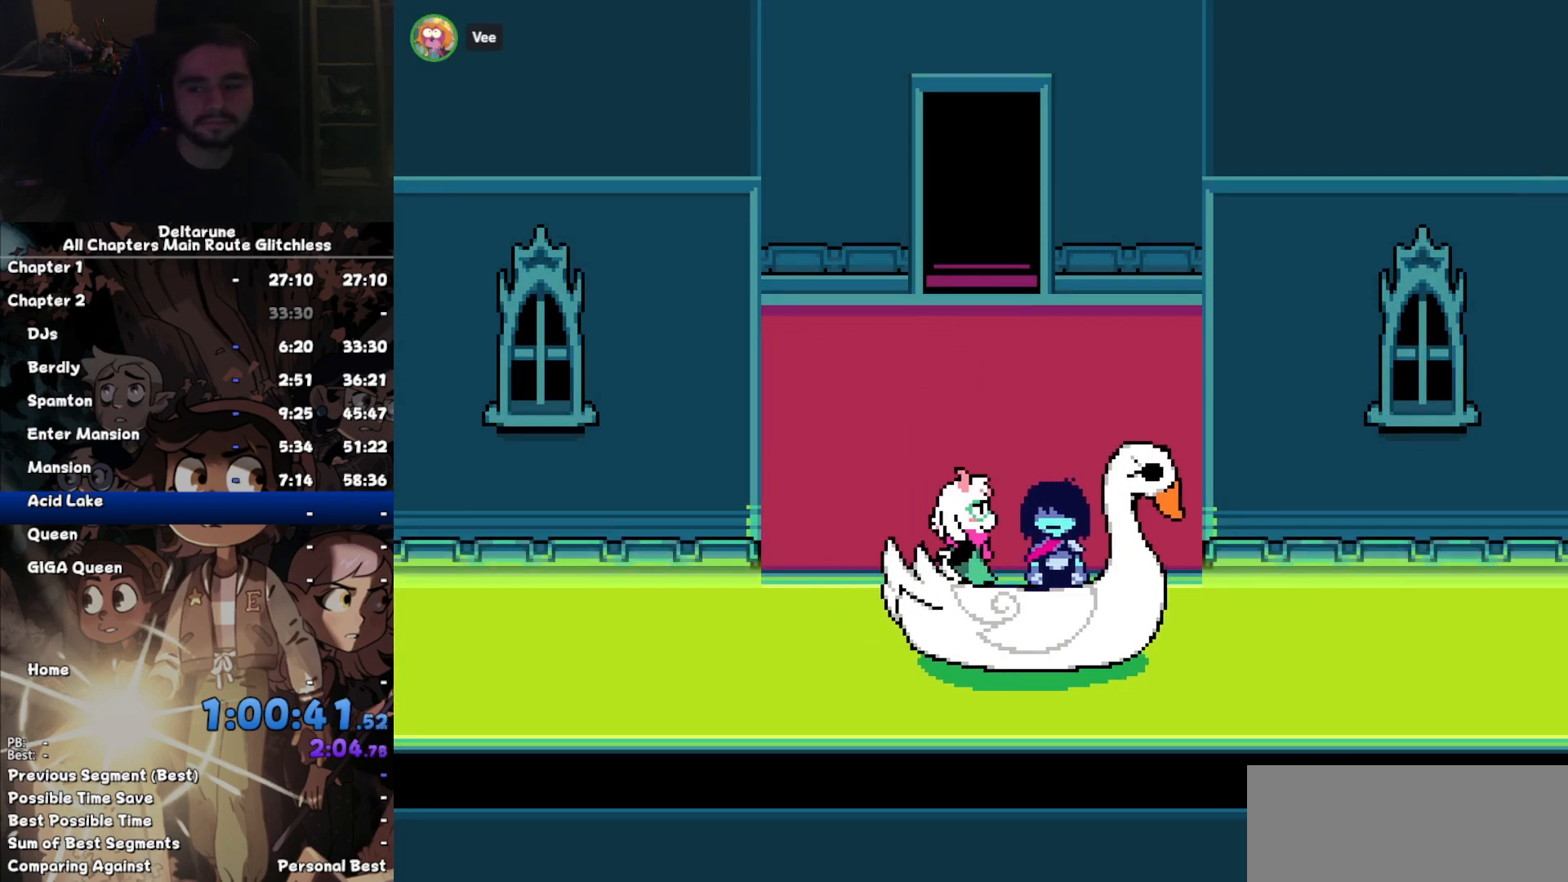
{"keys": [], "events": []}
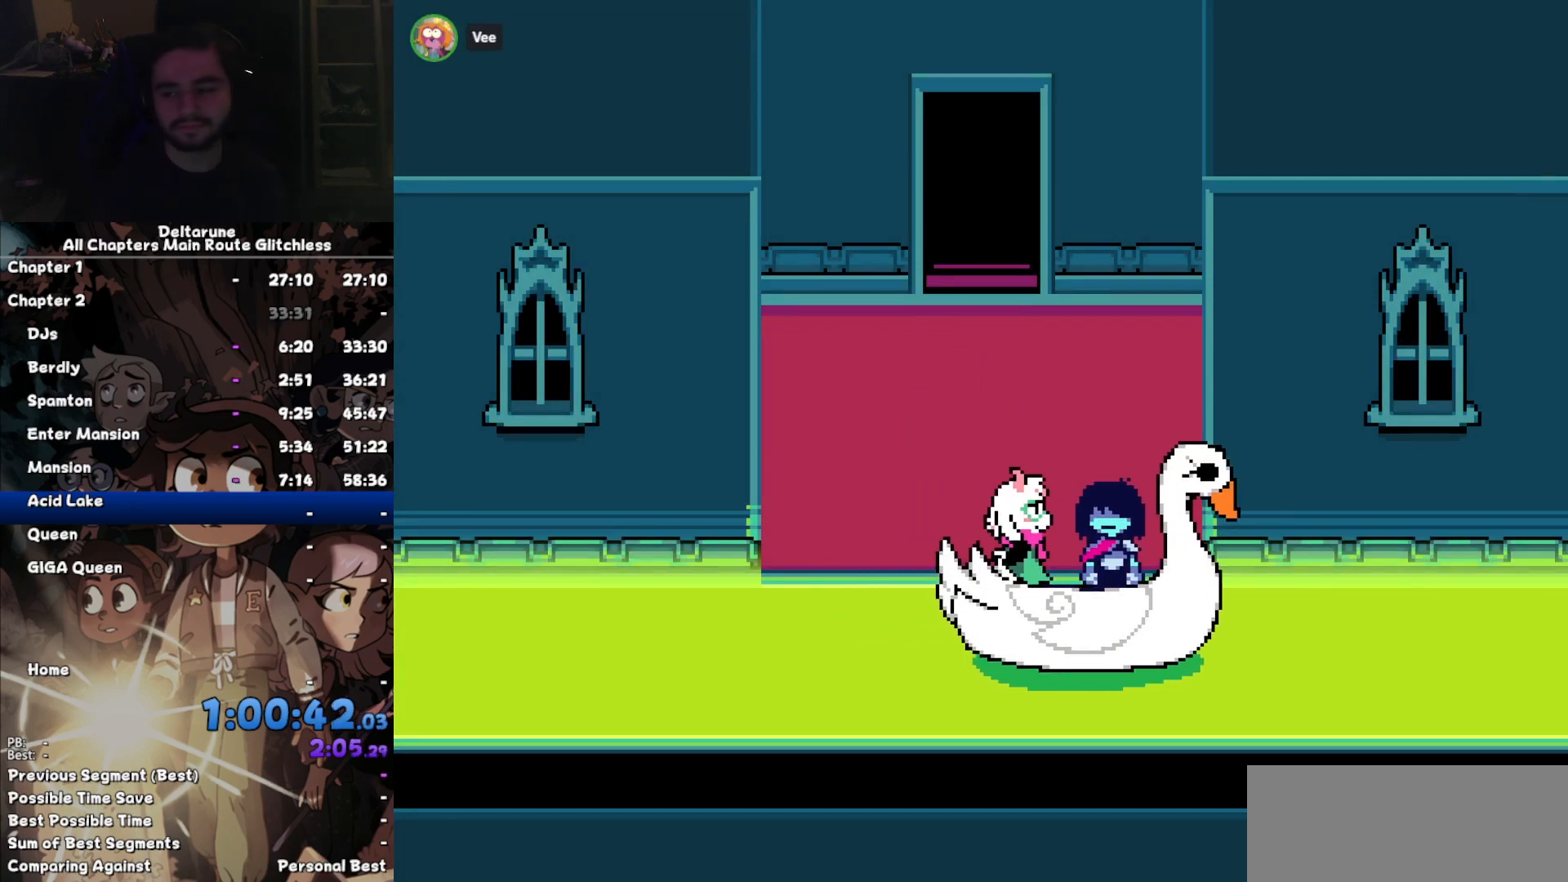
{"keys": [], "events": []}
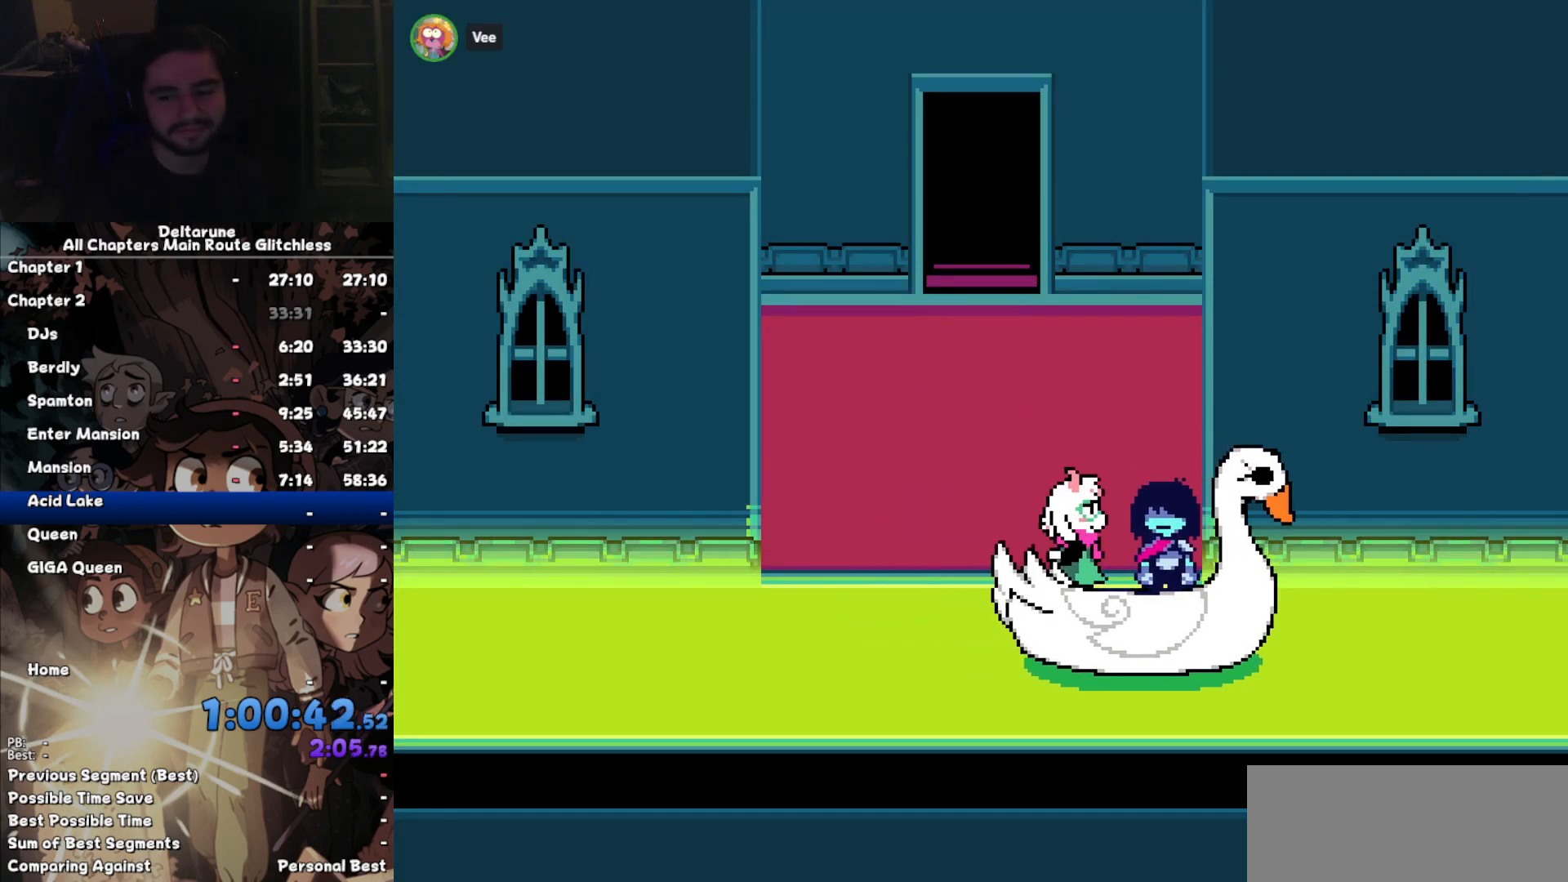
{"keys": [], "events": []}
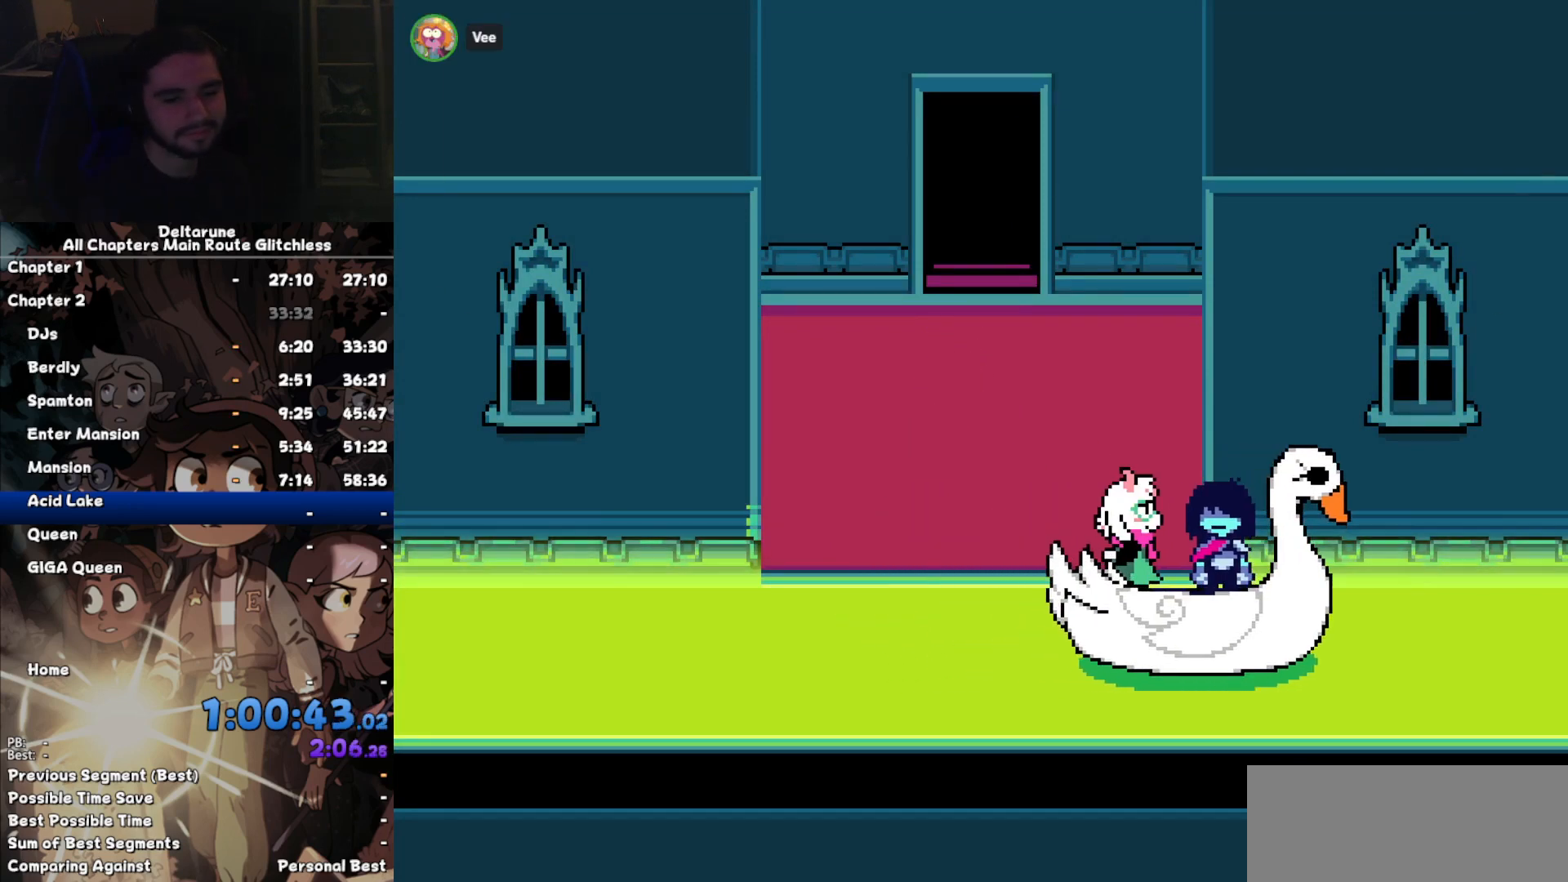
{"keys": [], "events": []}
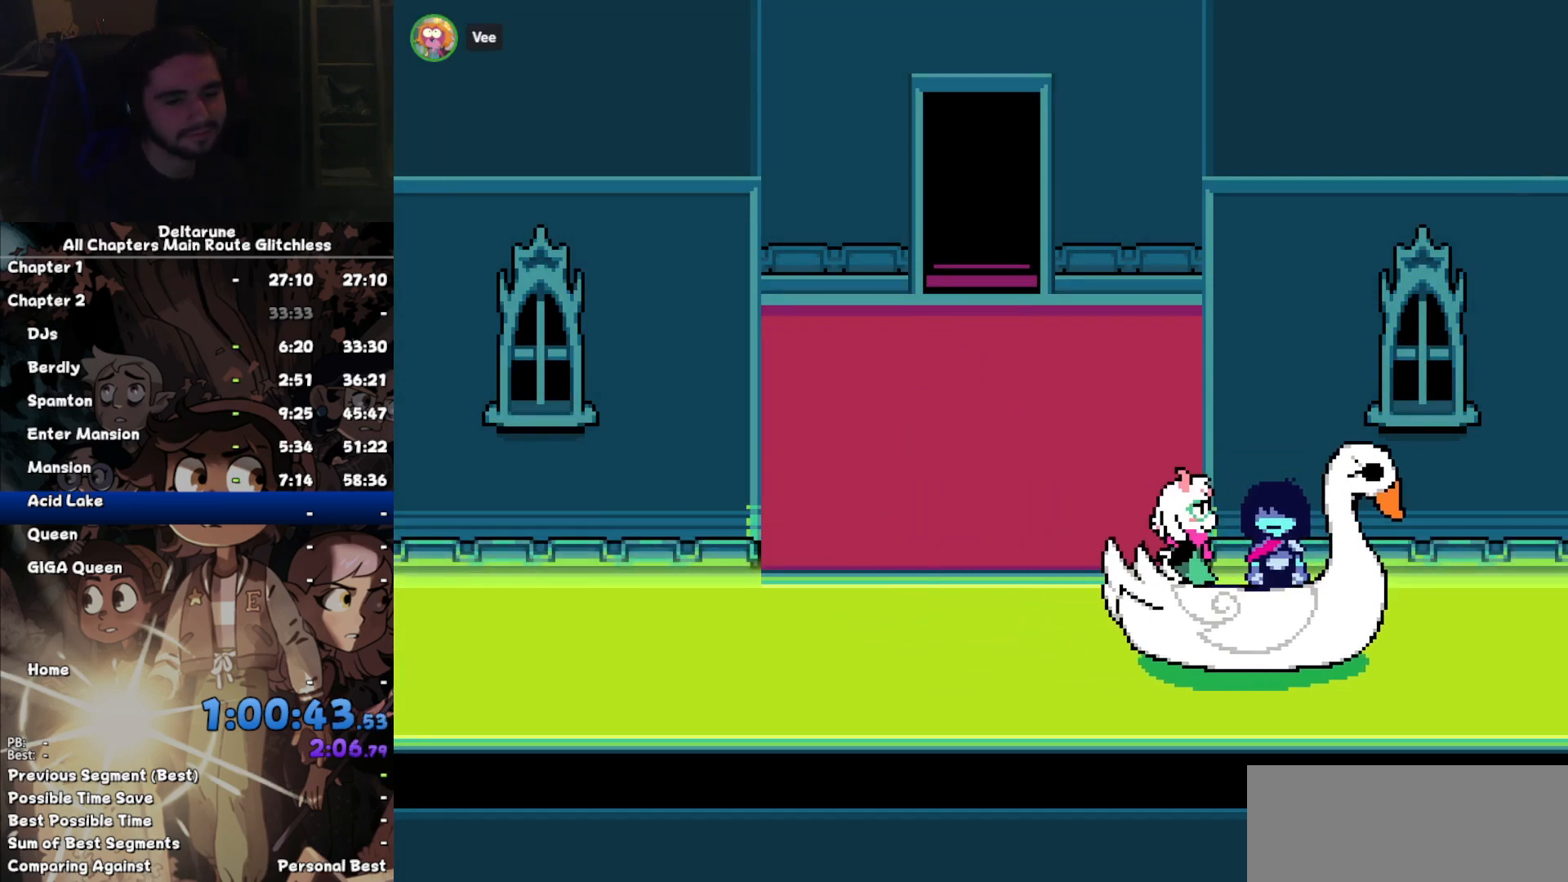
{"keys": [], "events": []}
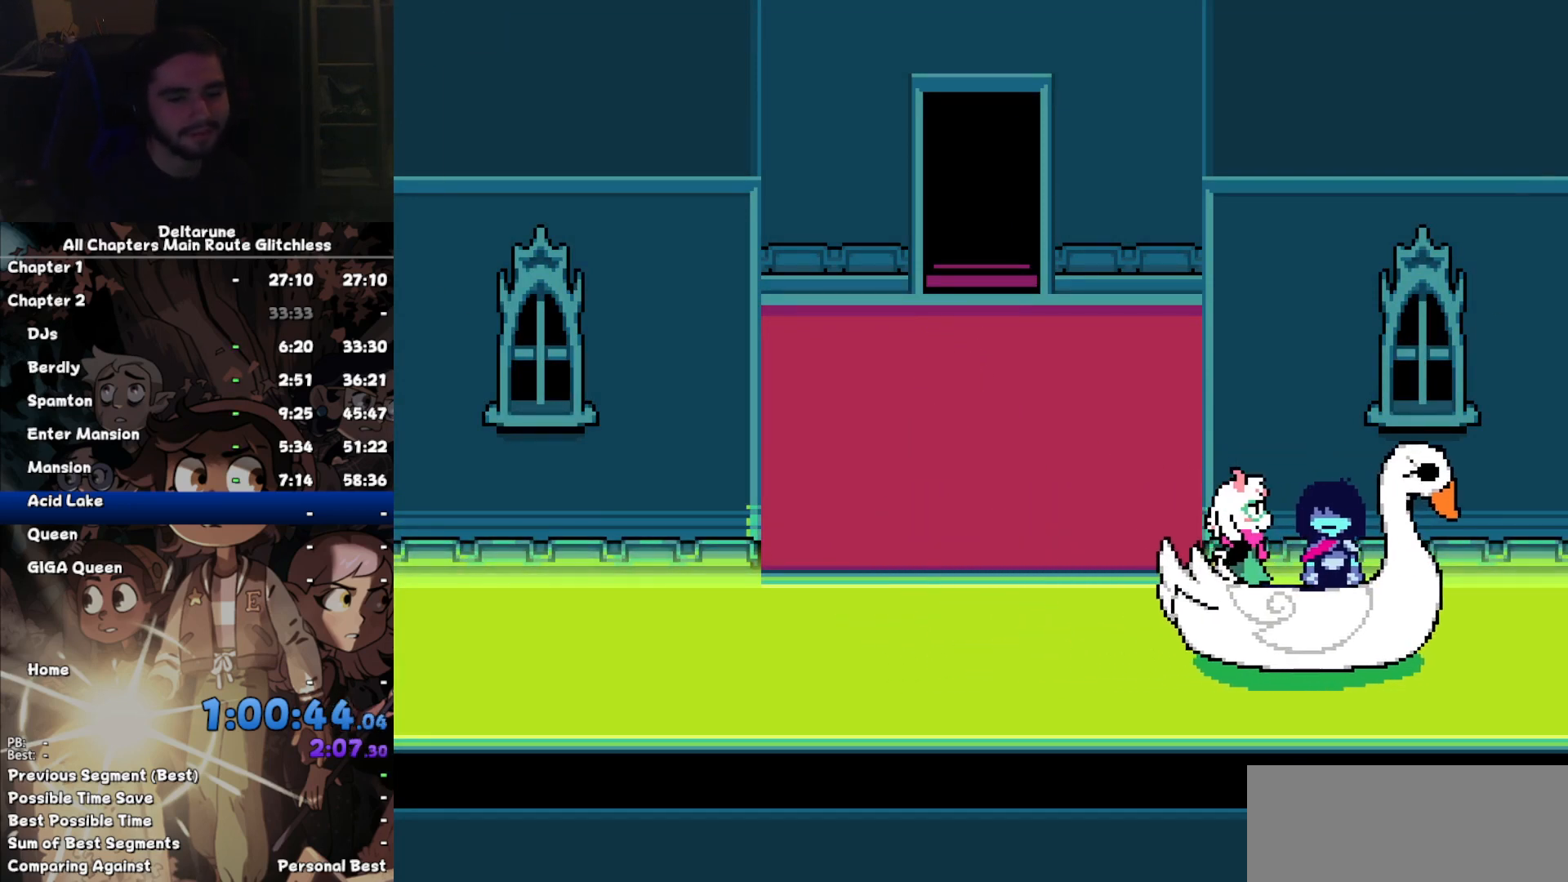
{"keys": [], "events": []}
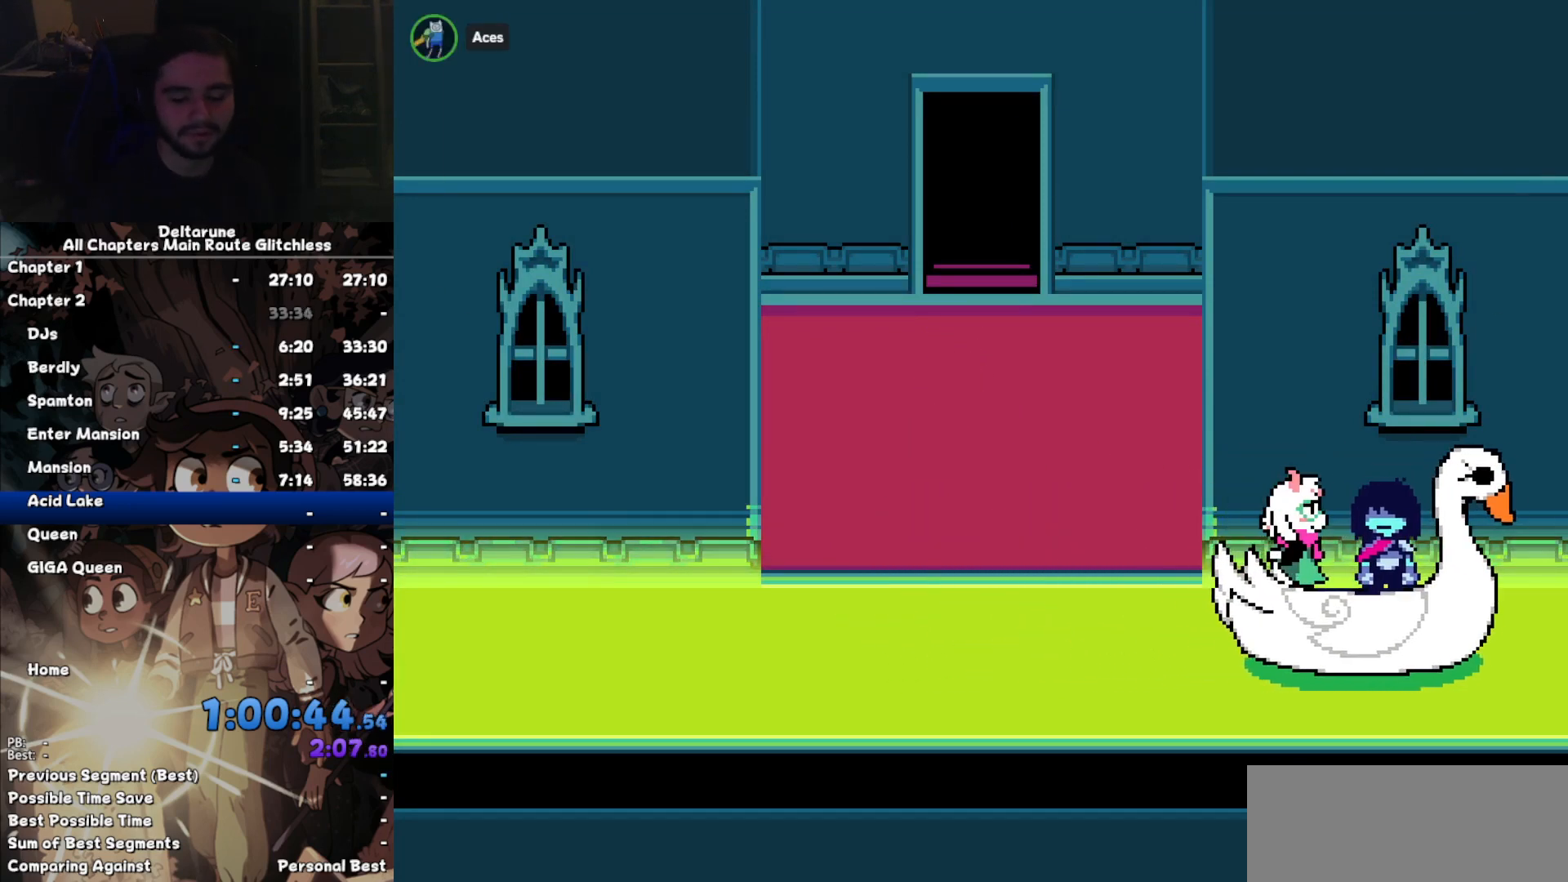
{"keys": ["left"], "events": [[467, "left", "down"]]}